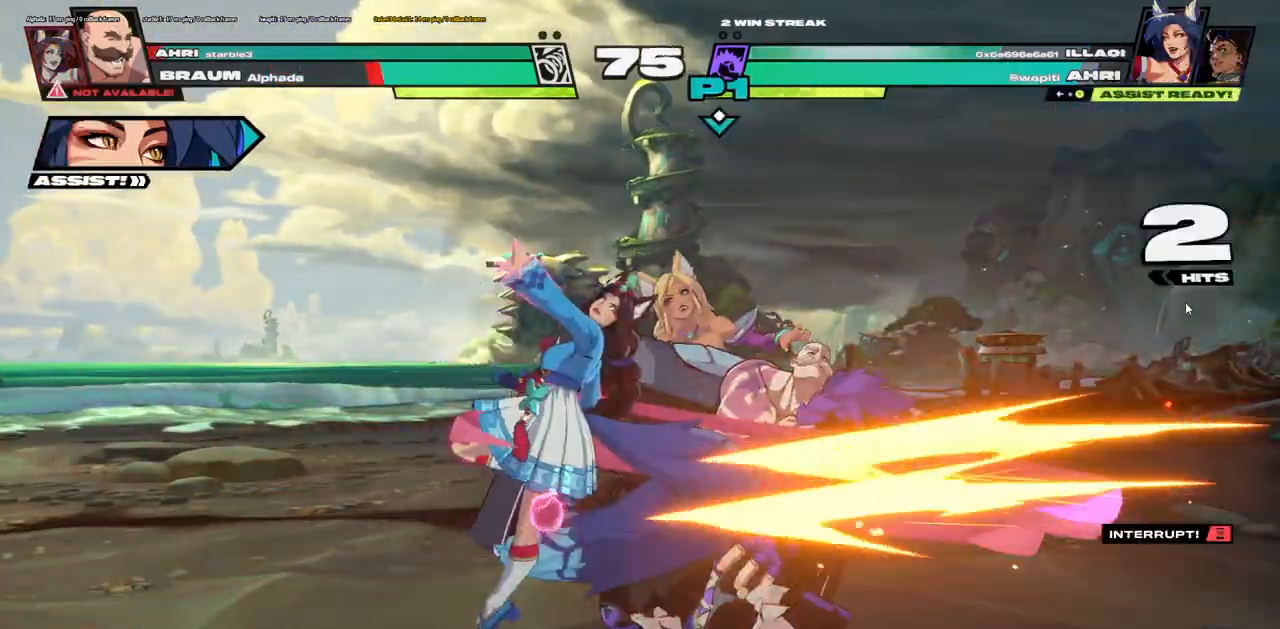
Gameplay with keyboard; each line is a JSON object with the keys held at the frame after it. "events" lists presses ("down") and releases ("up") of ".", "/", "0", "1", "2", "3", "4", "5", "6", "7", "8", "9", "a", "b", "backslash", "backspace", "c", "caps_lock", "comma", "d", "e", "equals", "escape", "f", "f1", "f10", "f11", "f12", "f2", "f3", "f4", "f5", "f6", "f7", "f8", "f9", "g", "h", "i", "j", "k", "l", "lbracket", "m", "minus", "n", "o", "p", "q", "quote", "r", "rbracket", "return", "s", "semicolon", "shift_l", "shift_r", "t", "tab", "tilde", "u", "v", "w", "x", "y" and "z" between this image and that frame as [ms after this image, input, new state], when the widget could be followed in between. No other keys are recorded. Mouse input is not recorded.
{"keys": ["i", "o"], "events": [[400, "i", "down"], [417, "o", "down"]]}
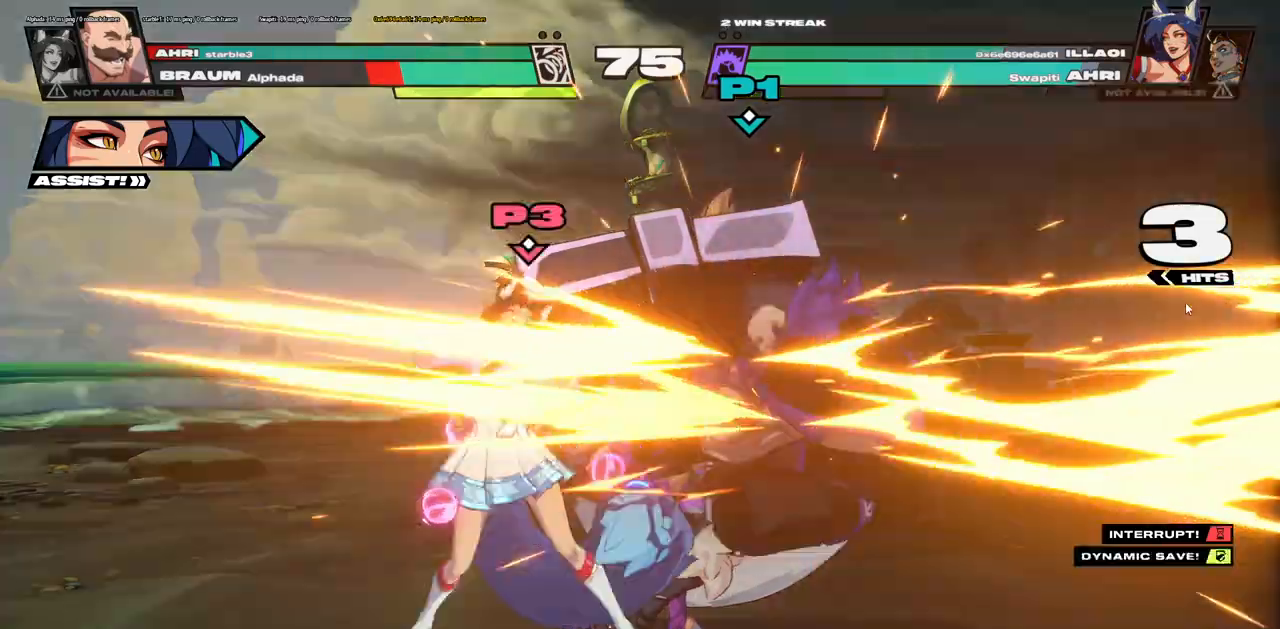
{"keys": []}
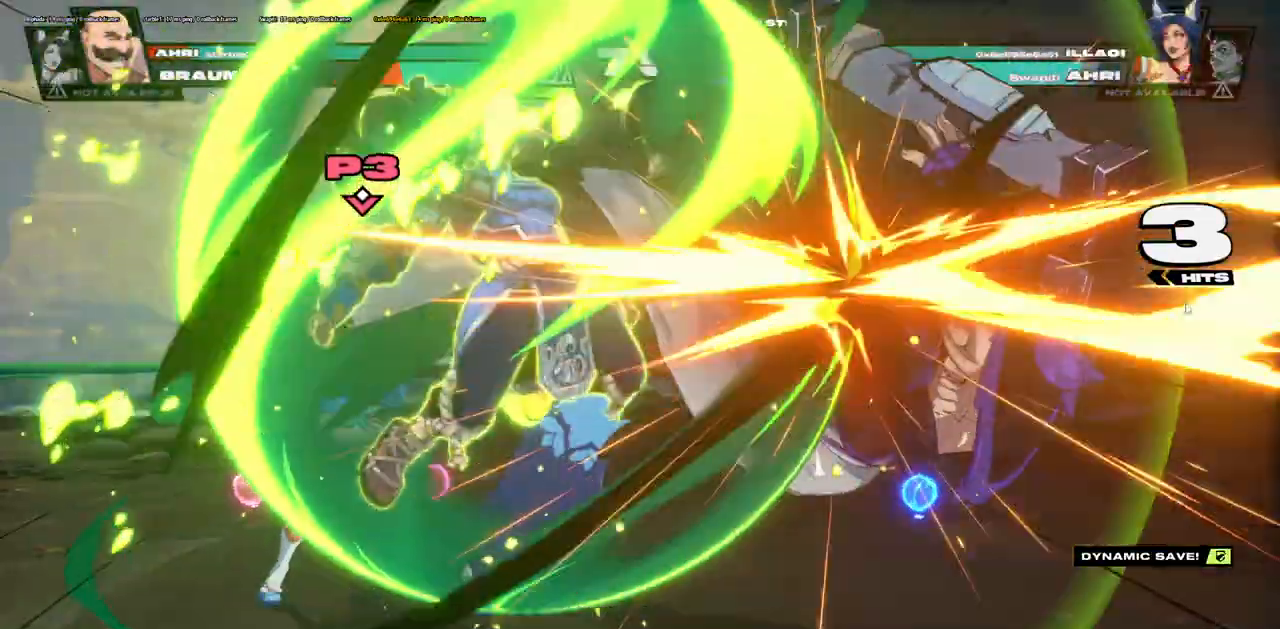
{"keys": [], "events": []}
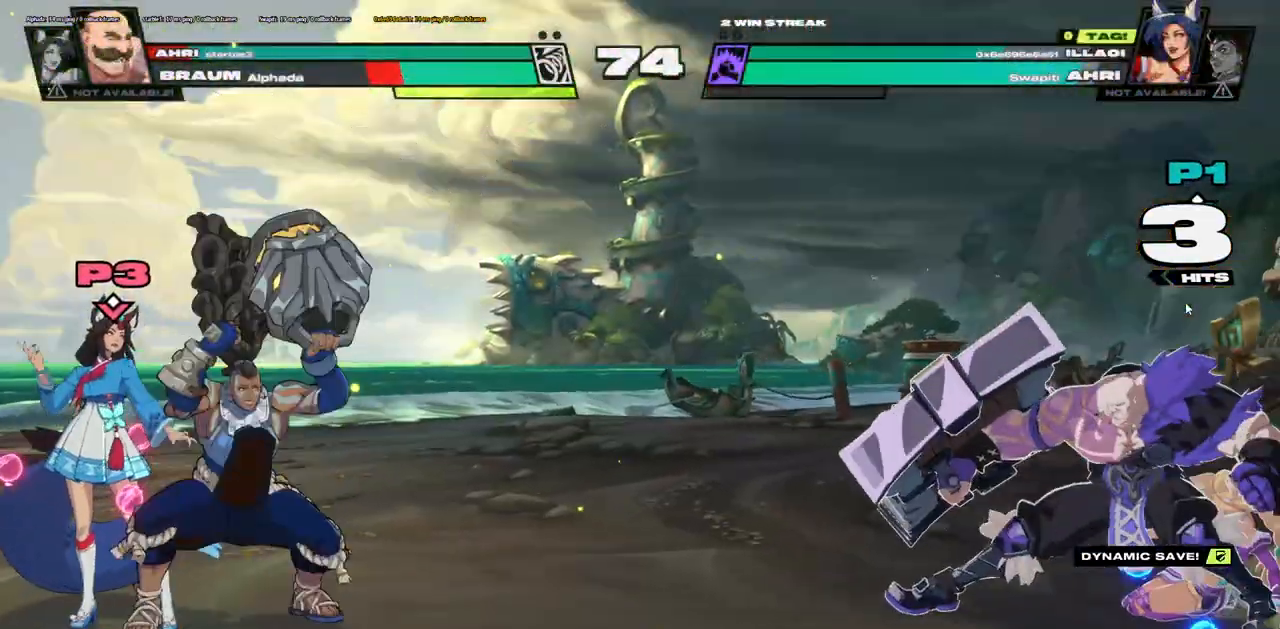
{"keys": [], "events": []}
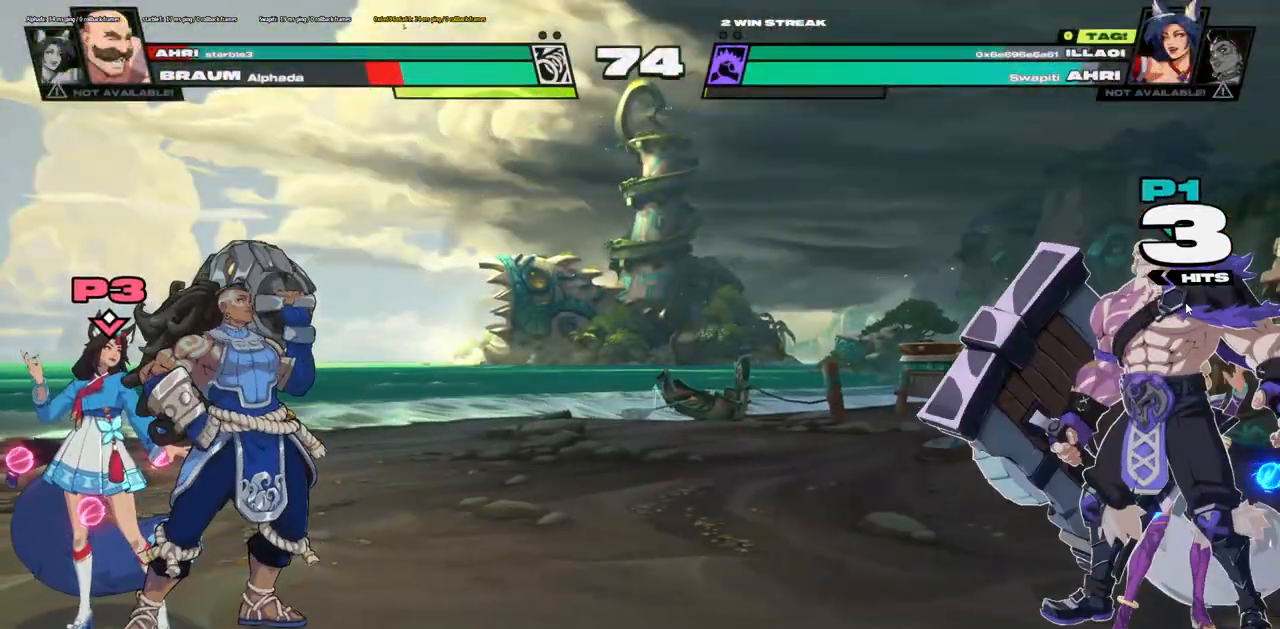
{"keys": [], "events": []}
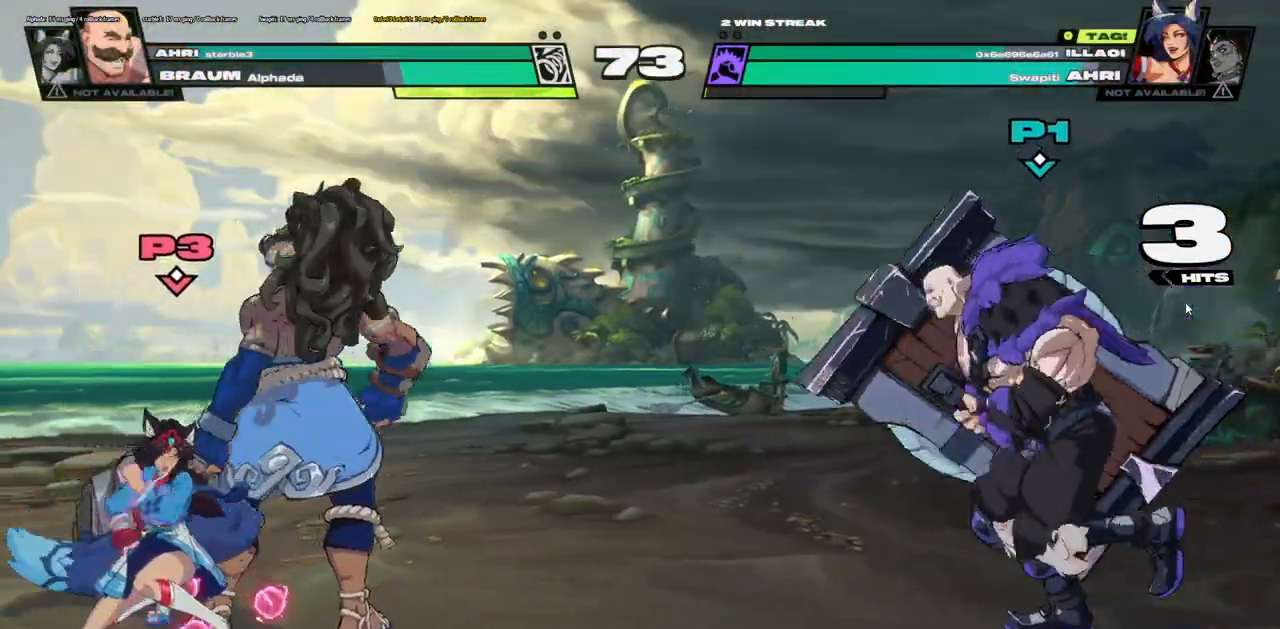
{"keys": [], "events": [[167, "a", "down"], [167, "w", "down"], [351, "w", "up"], [384, "a", "up"]]}
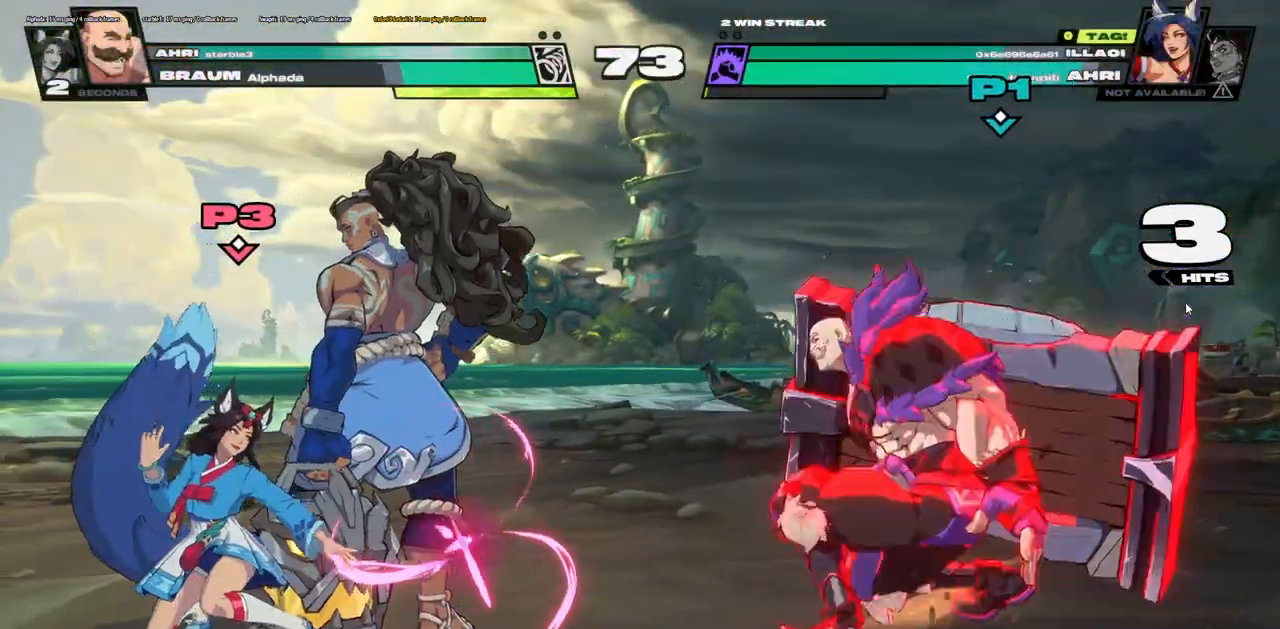
{"keys": [], "events": []}
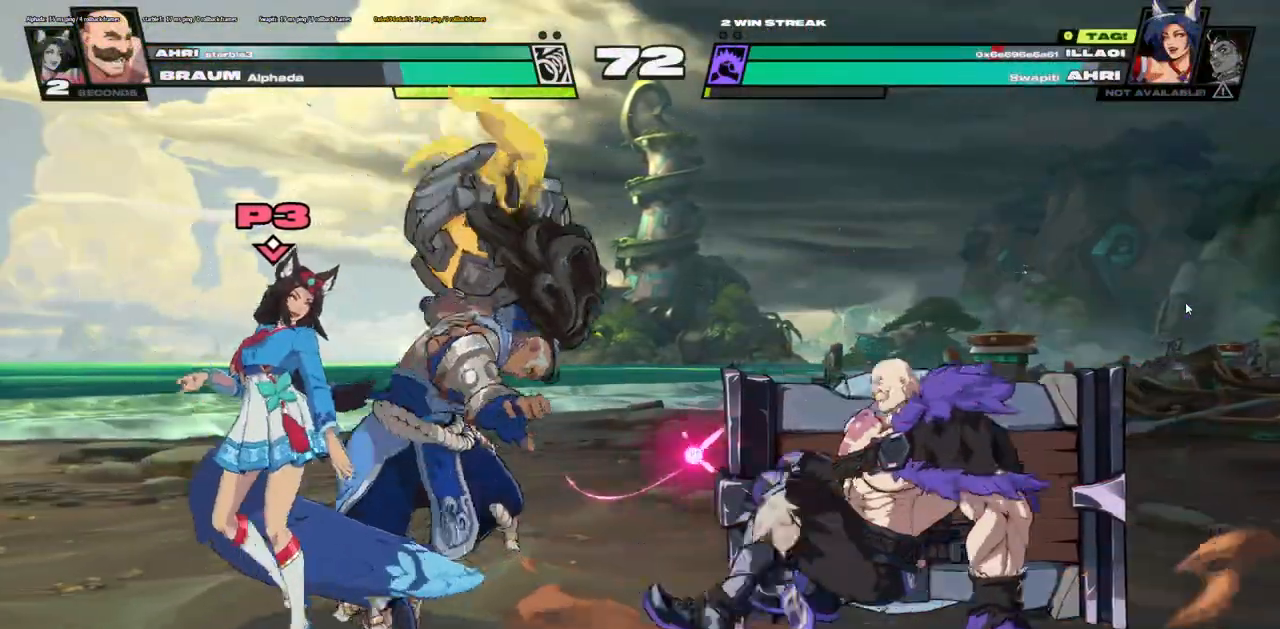
{"keys": ["a", "w"]}